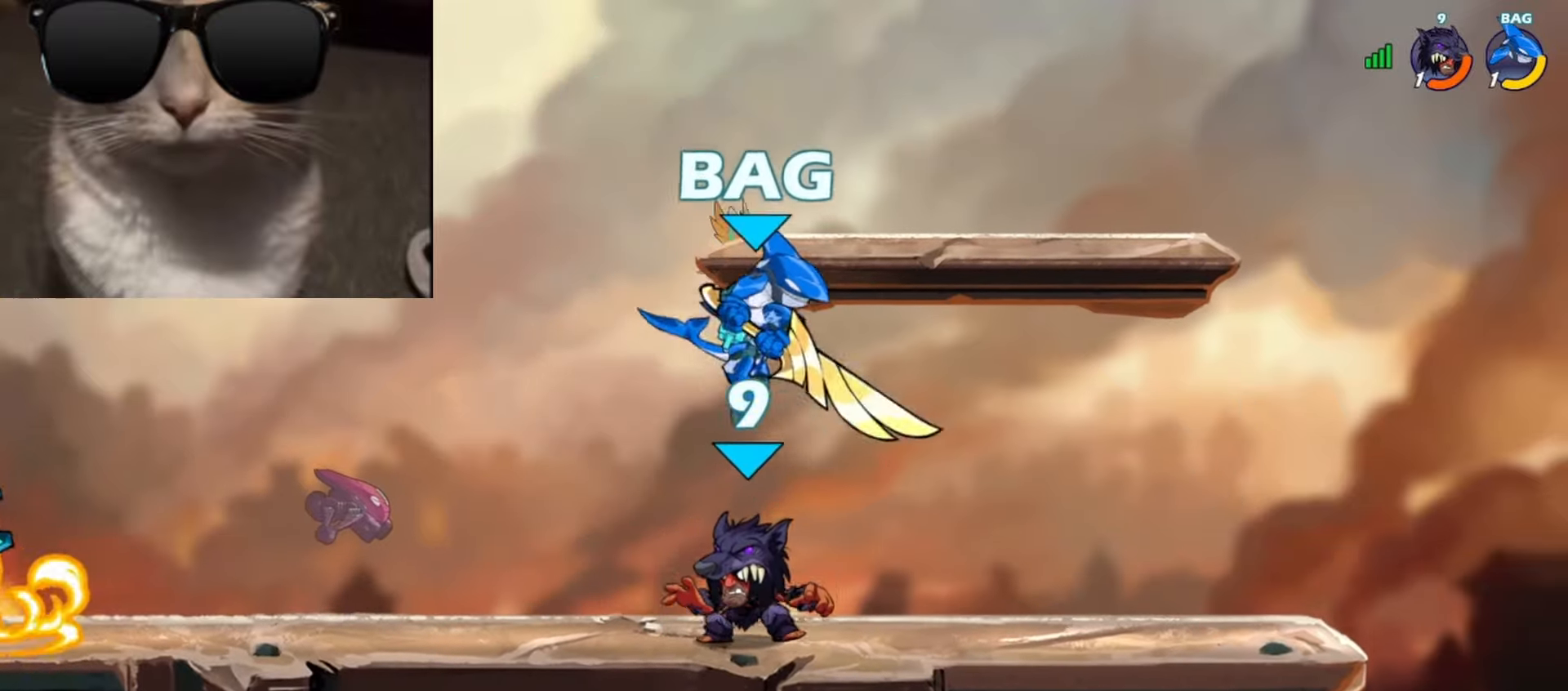
Gameplay with a controller (Xbox layout); each line is a JSON object with the inputs held at the frame after it. "events" lists button and stick changes between this image and that frame as [ms after this image, input, new state], when the widget could be followed in between. Not read: right_stick.
{"buttons": [], "left_stick": "down-left", "events": [[83, "R1", "up"], [183, "left_stick", "right"], [200, "A", "down"], [250, "left_stick", "up"], [317, "A", "up"], [433, "left_stick", "right"], [500, "left_stick", "down-left"]]}
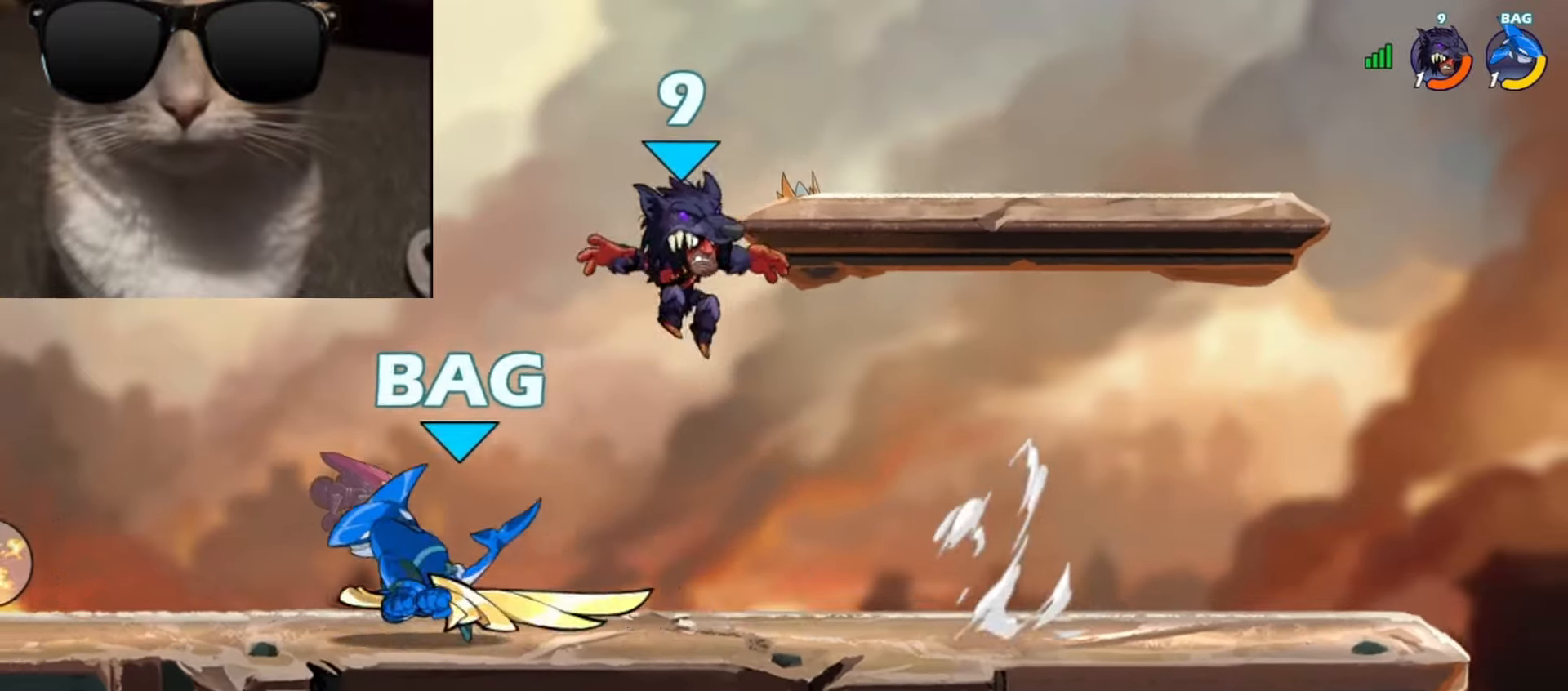
{"buttons": [], "left_stick": "up", "events": [[167, "left_stick", "left"], [300, "R1", "down"], [317, "L3", "down"], [333, "X", "down"], [367, "left_stick", "up"], [400, "R1", "up"], [433, "L3", "up"], [433, "X", "up"]]}
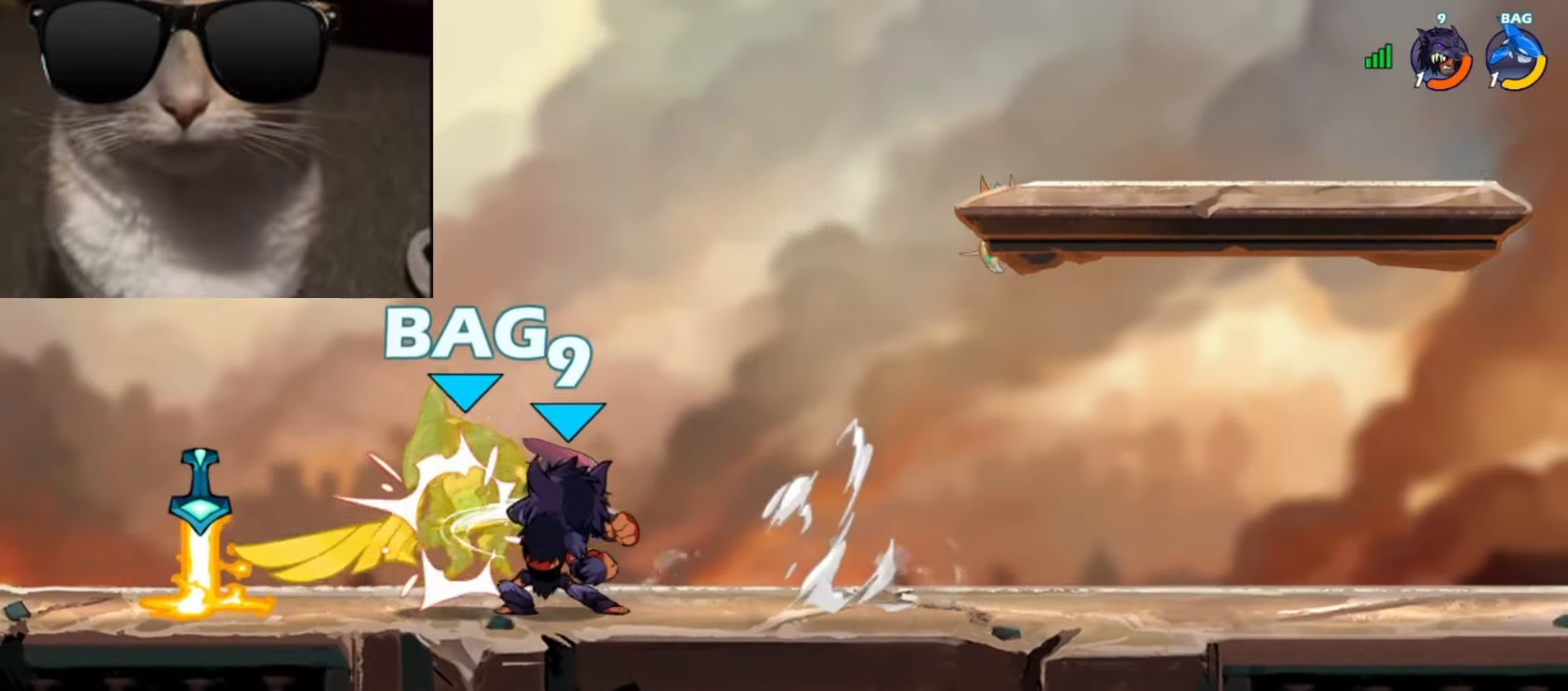
{"buttons": [], "left_stick": "center", "events": [[17, "left_stick", "center"]]}
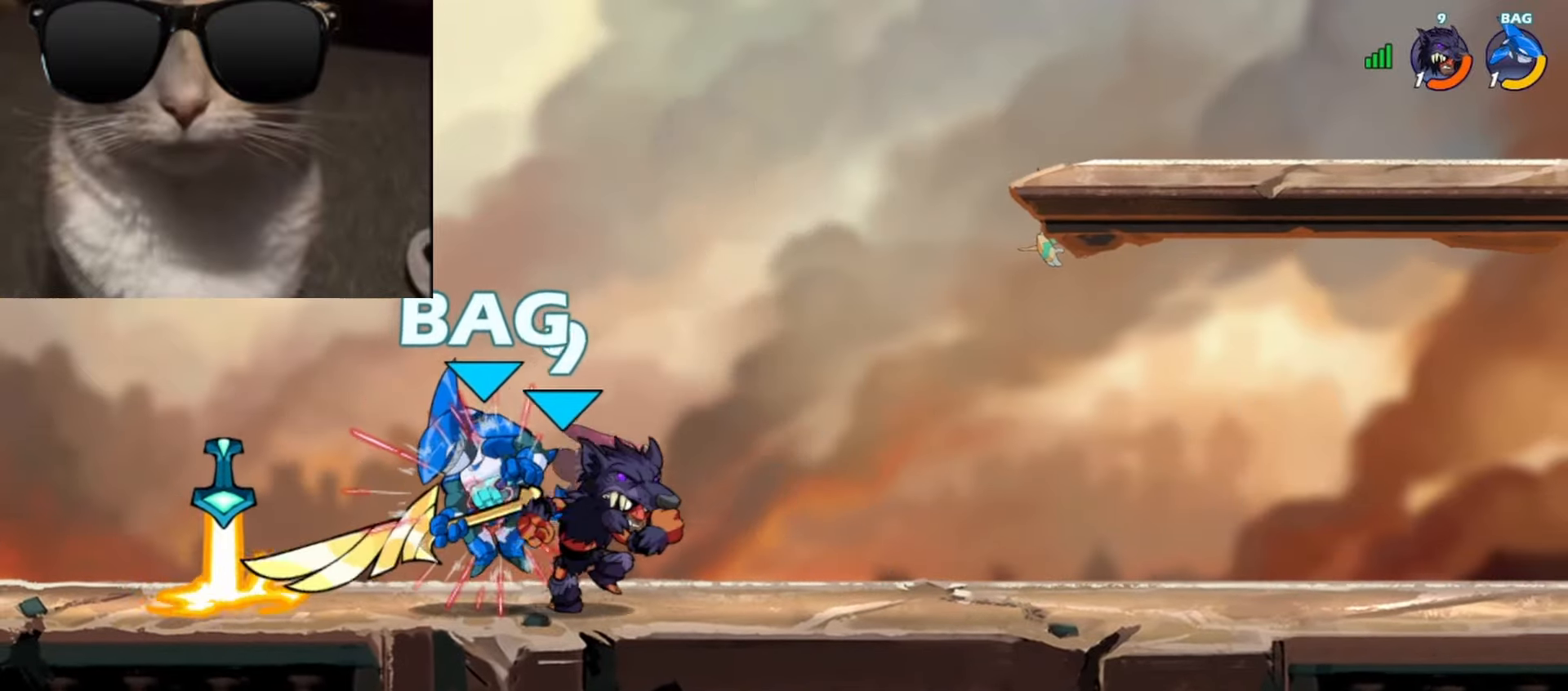
{"buttons": [], "left_stick": "right", "events": [[483, "left_stick", "right"]]}
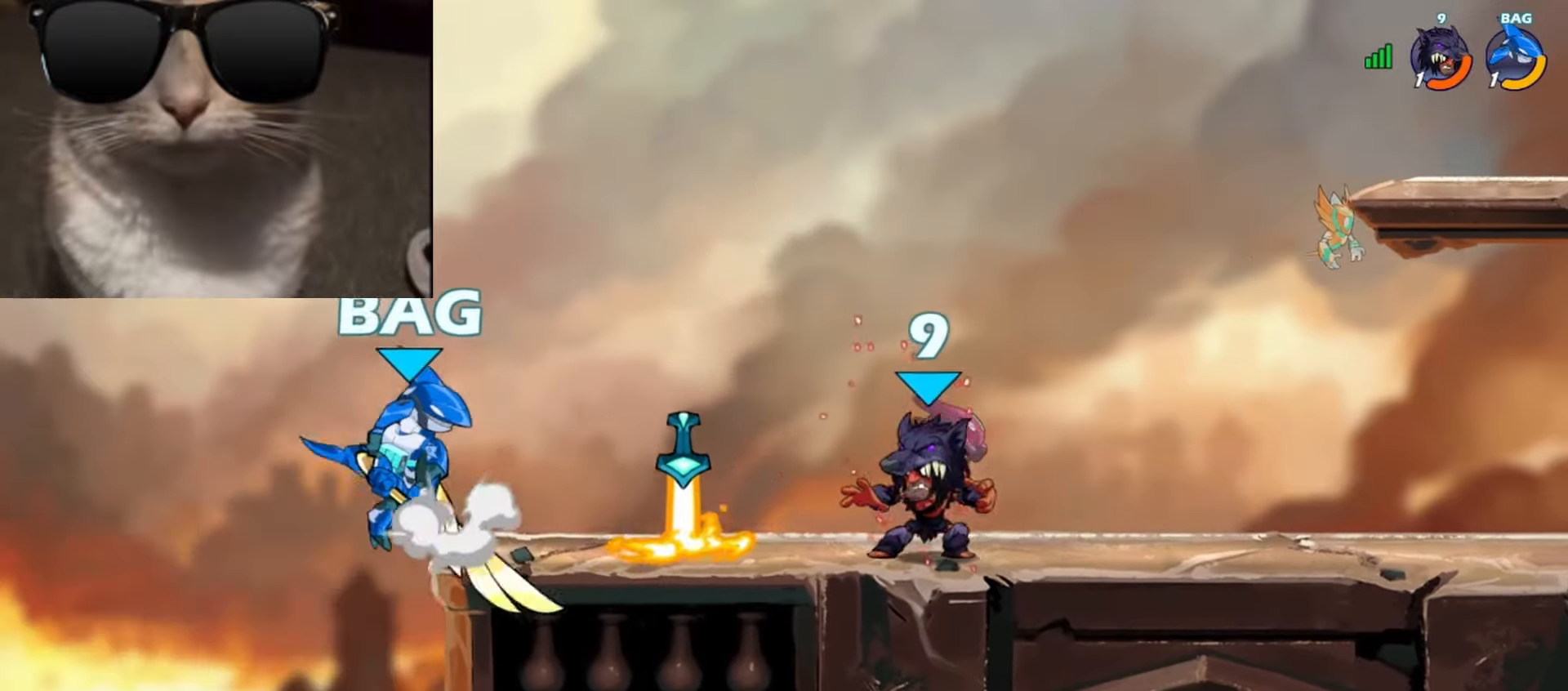
{"buttons": ["A", "L1"], "left_stick": "up-right"}
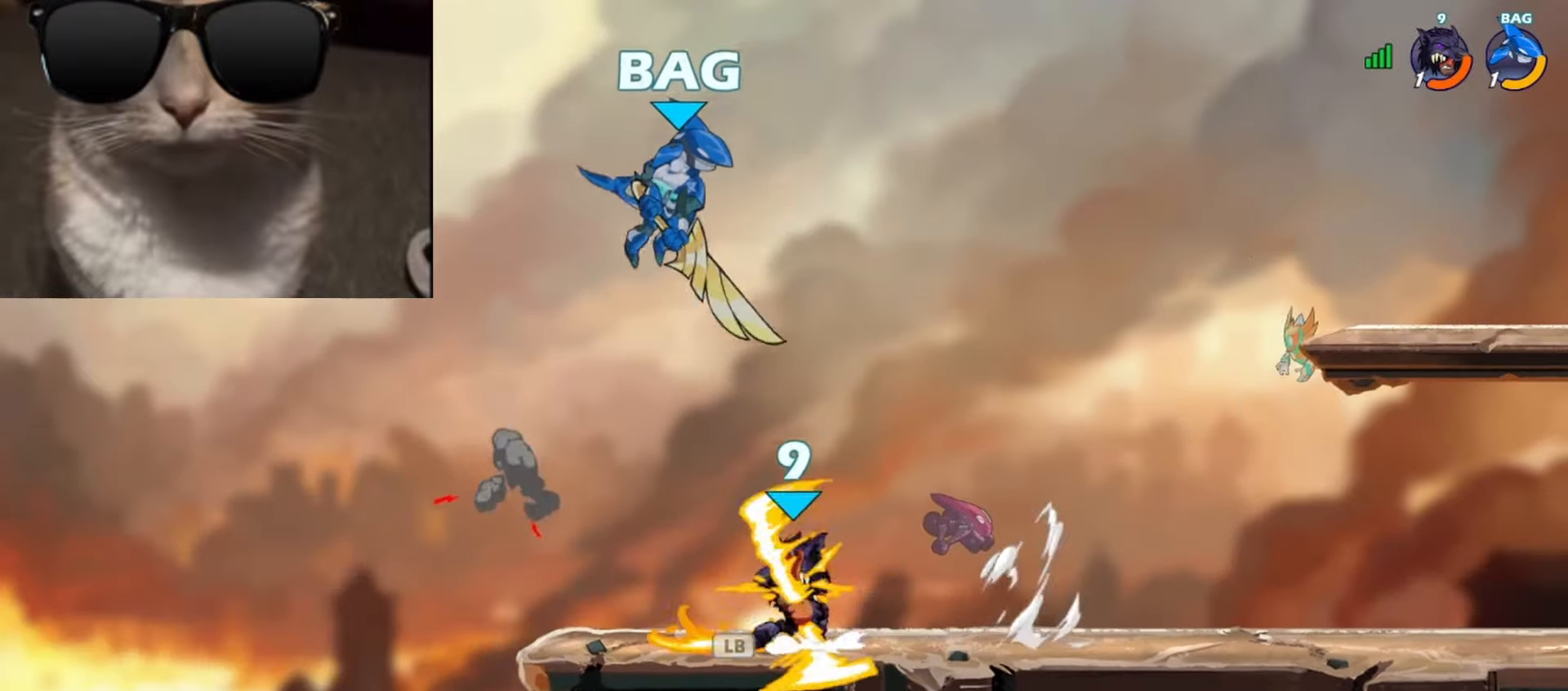
{"buttons": ["A", "R1"], "left_stick": "up-right", "events": [[33, "L1", "up"], [100, "A", "up"], [183, "left_stick", "down"], [467, "R1", "down"], [467, "left_stick", "up-right"], [483, "A", "down"]]}
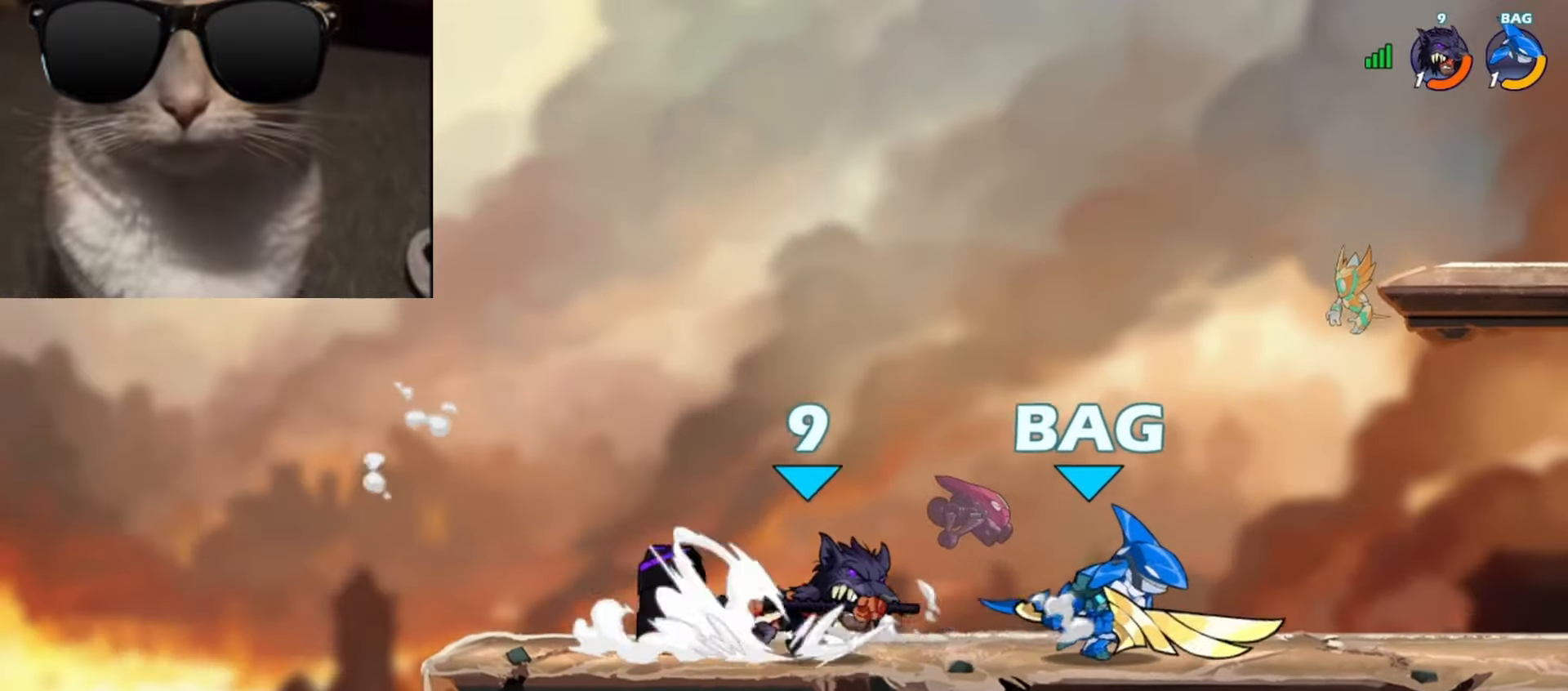
{"buttons": [], "left_stick": "down-right", "events": [[50, "R1", "up"], [67, "A", "up"], [150, "left_stick", "right"], [317, "A", "down"], [333, "left_stick", "left"], [417, "A", "up"], [417, "left_stick", "up"], [500, "left_stick", "down-right"]]}
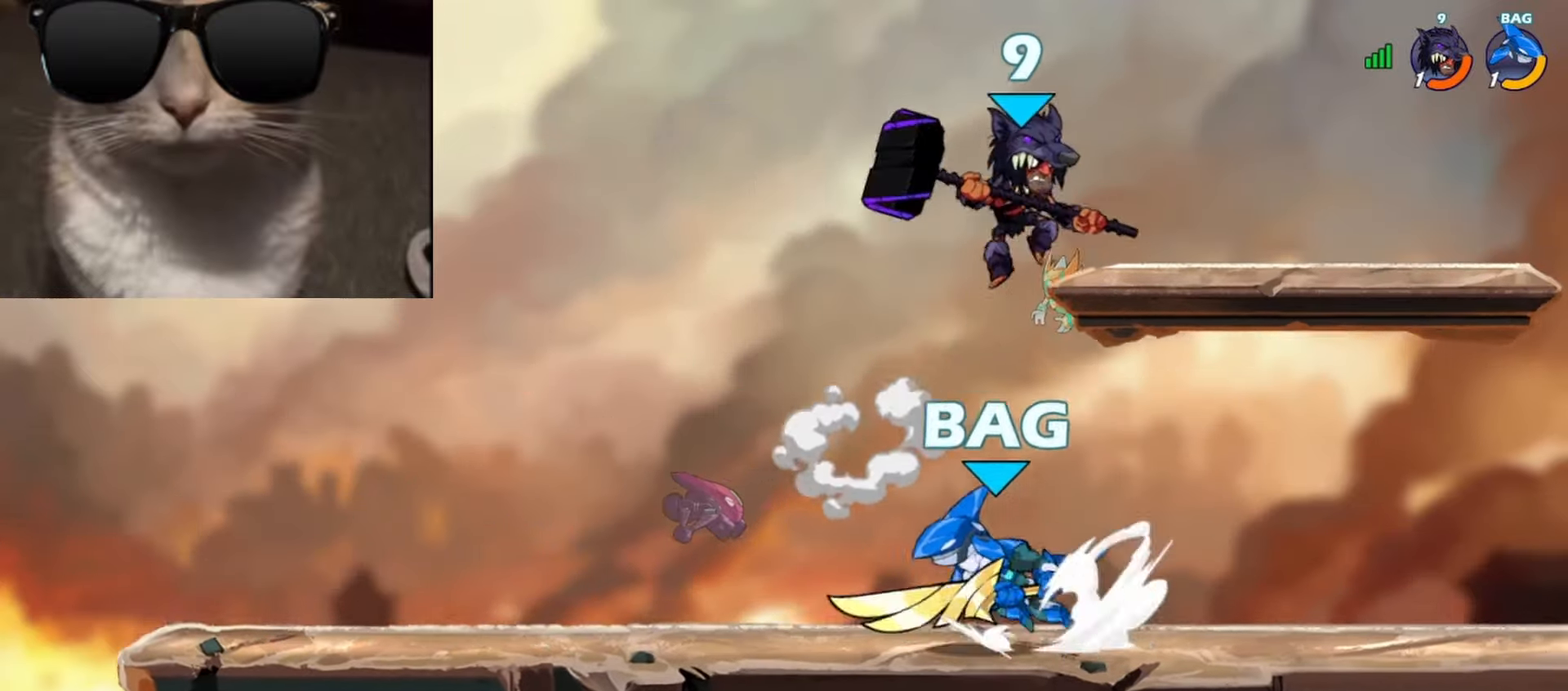
{"buttons": [], "left_stick": "down-right", "events": []}
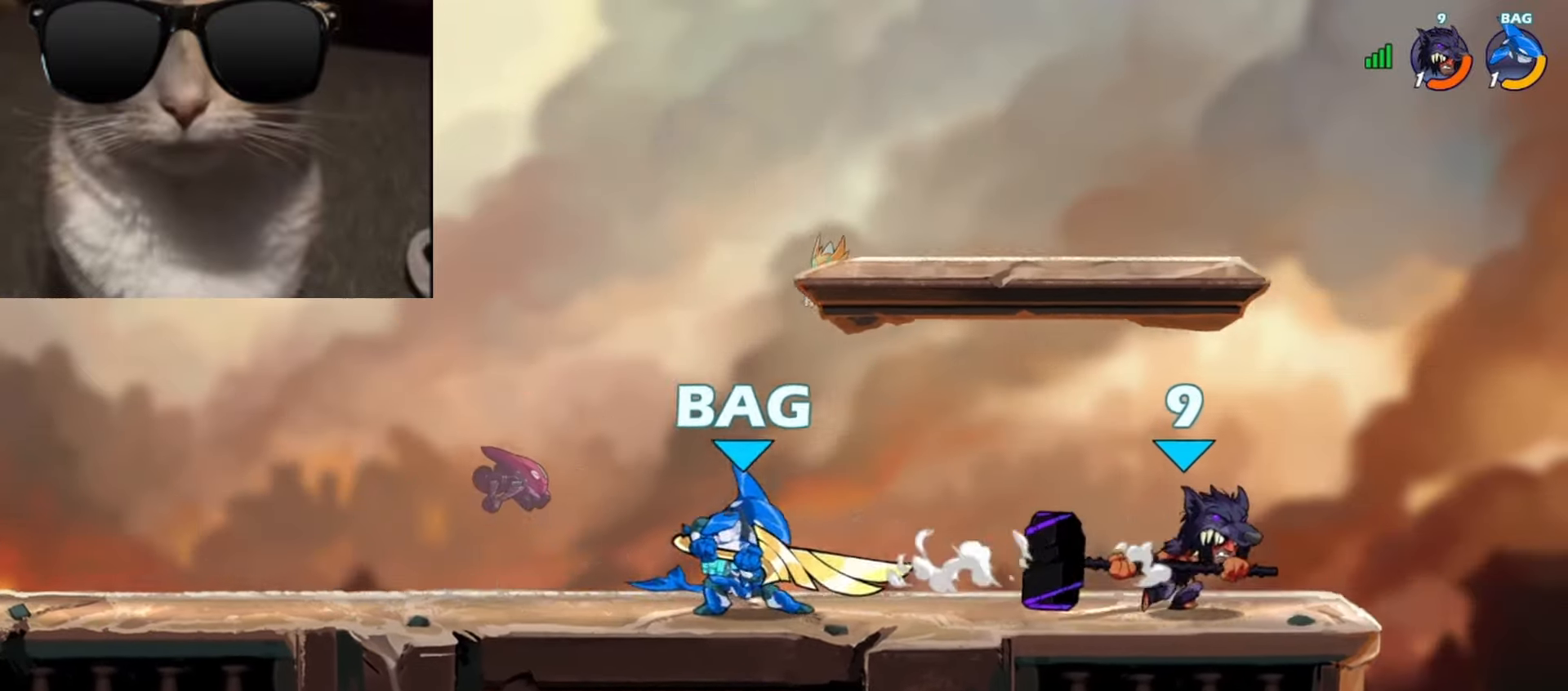
{"buttons": ["A", "R1", "L3"], "left_stick": "down", "events": [[117, "left_stick", "left"], [350, "left_stick", "center"], [450, "left_stick", "down"], [483, "L3", "down"], [483, "R1", "down"], [500, "A", "down"]]}
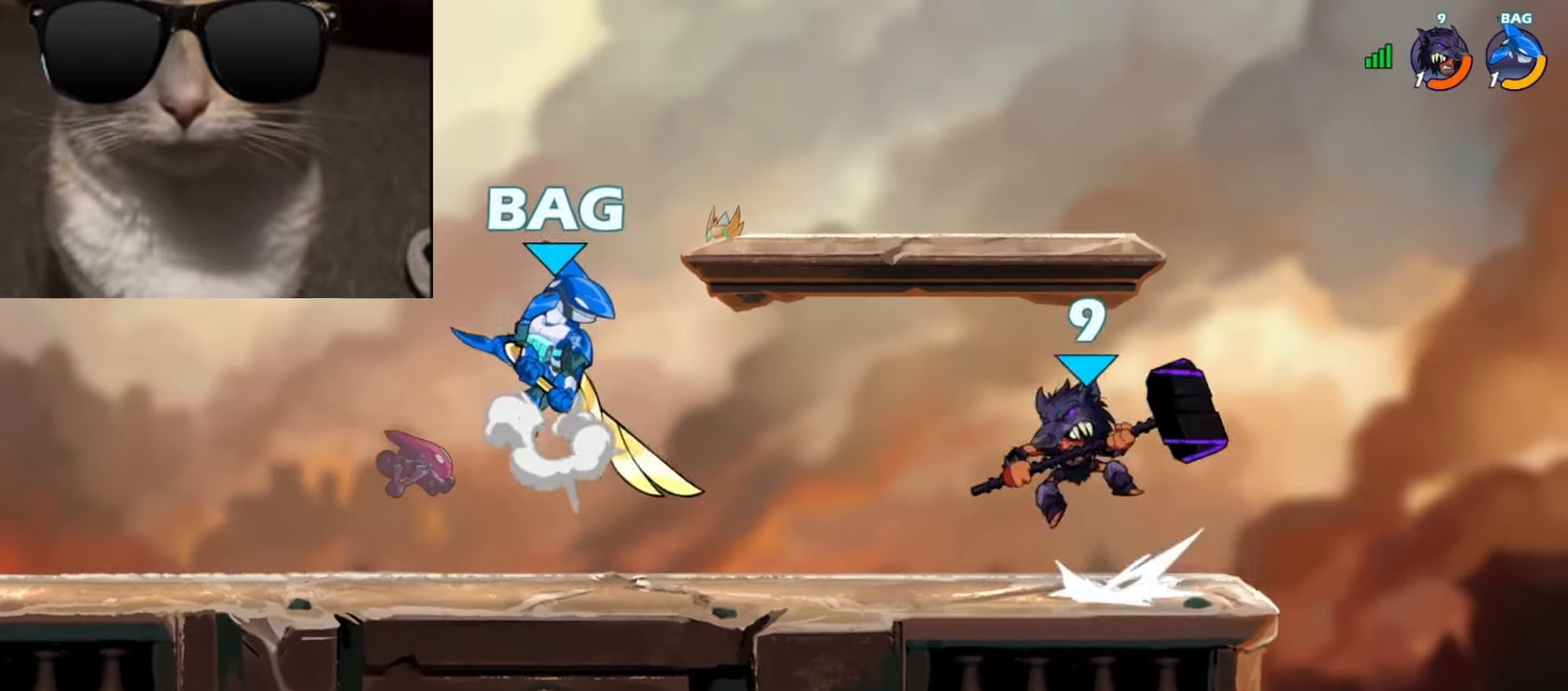
{"buttons": [], "left_stick": "center", "events": [[17, "X", "down"], [83, "L3", "up"], [100, "R1", "up"], [100, "X", "up"], [117, "A", "up"], [183, "left_stick", "center"]]}
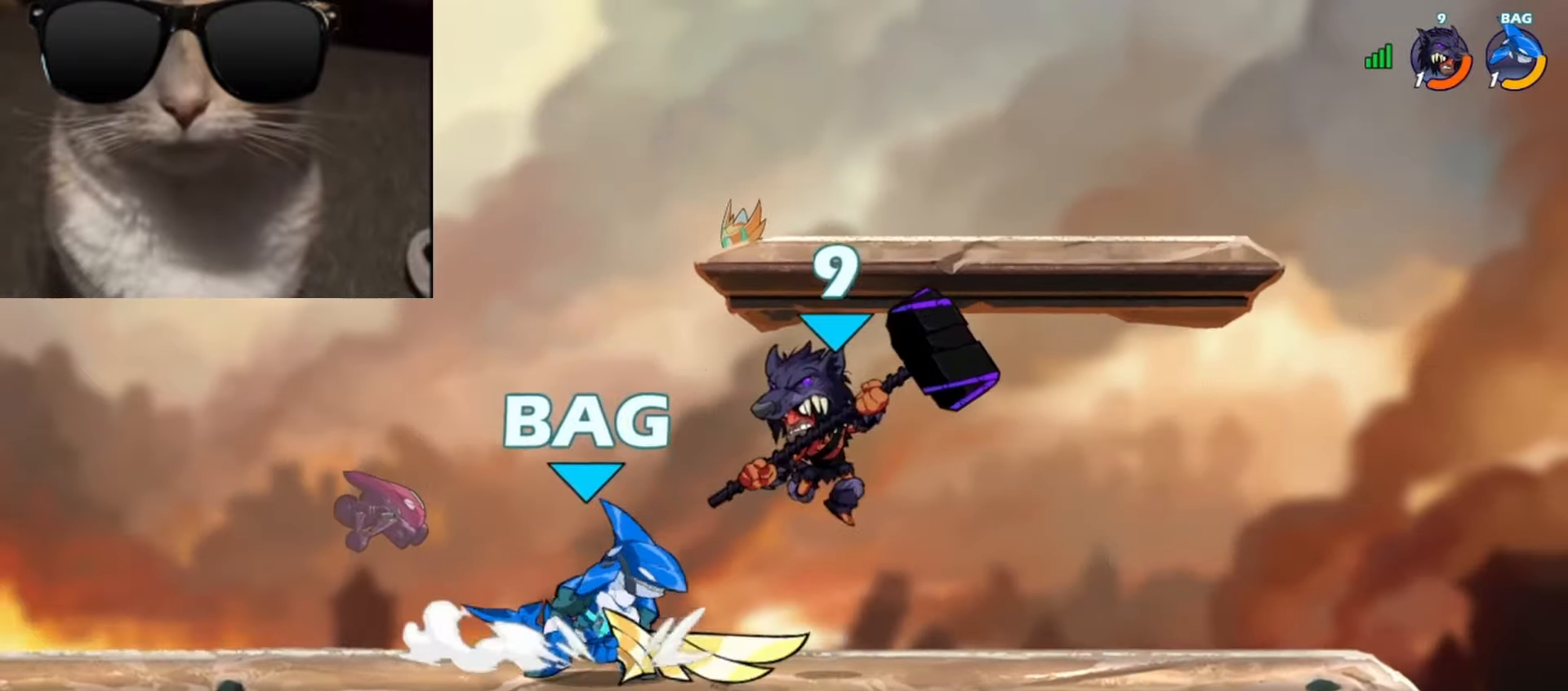
{"buttons": [], "left_stick": "down-right"}
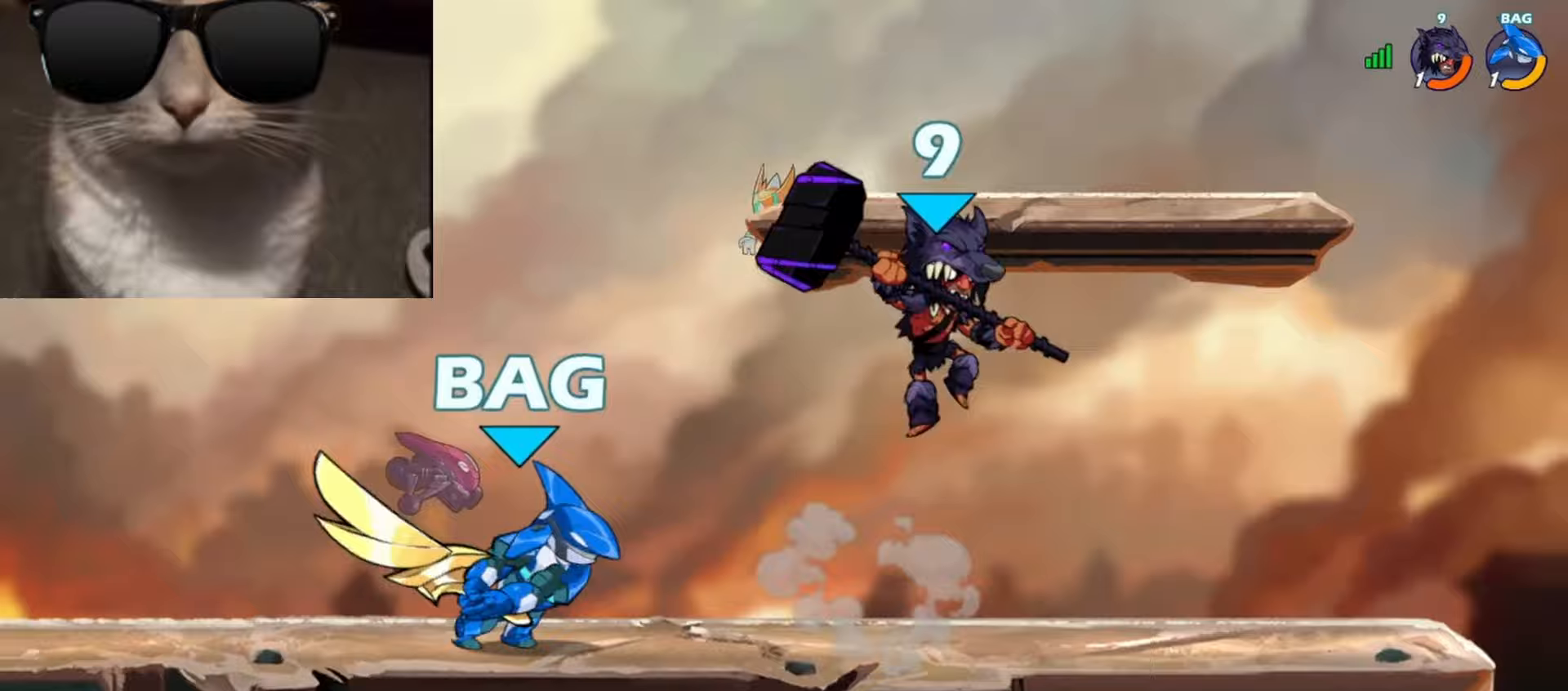
{"buttons": [], "left_stick": "left", "events": [[433, "left_stick", "left"]]}
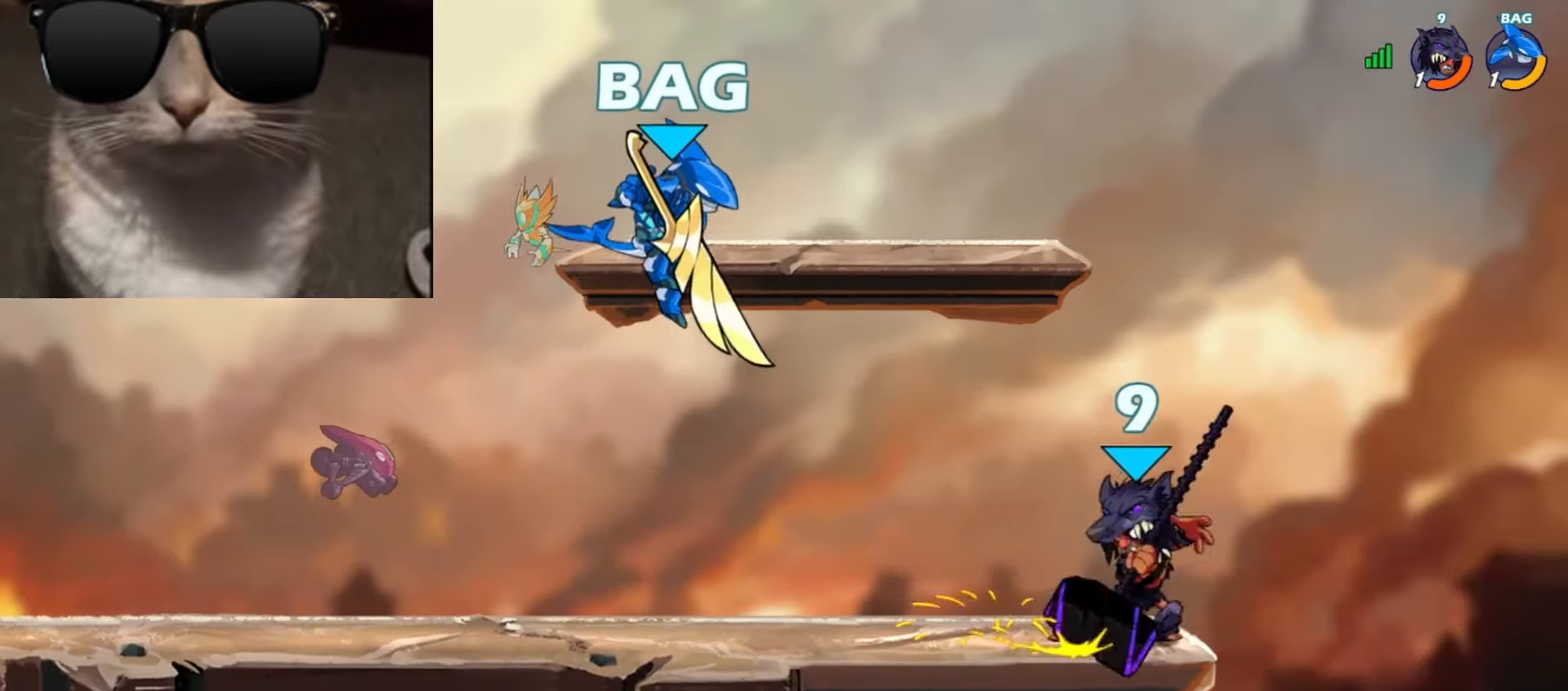
{"buttons": [], "left_stick": "down-left", "events": [[67, "R1", "down"], [83, "A", "down"], [117, "left_stick", "down"], [133, "A", "up"], [133, "R1", "up"], [233, "left_stick", "down-left"], [317, "R1", "down"], [417, "R1", "up"]]}
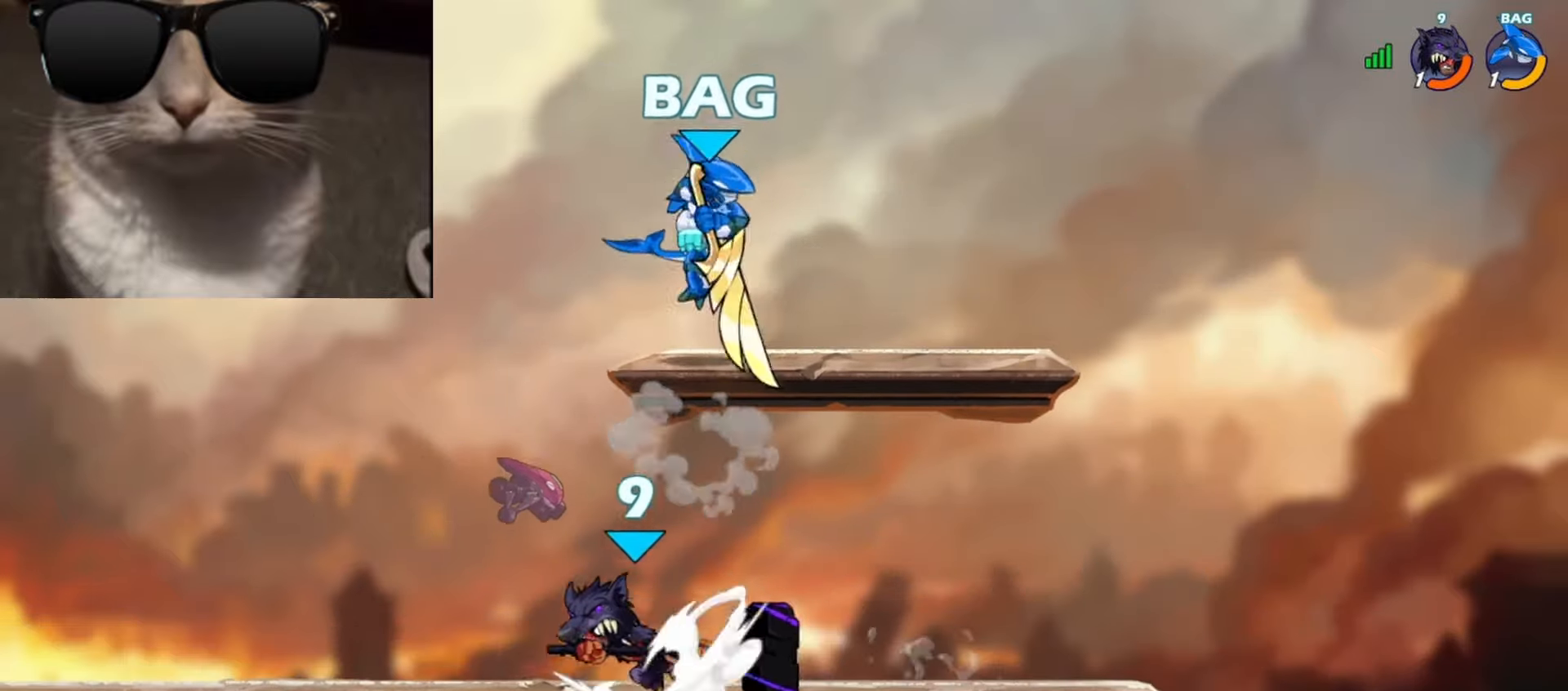
{"buttons": [], "left_stick": "down", "events": [[83, "left_stick", "center"], [133, "left_stick", "right"], [300, "left_stick", "up-right"], [367, "R1", "down"], [400, "A", "down"], [467, "A", "up"], [467, "R1", "up"], [467, "left_stick", "down"]]}
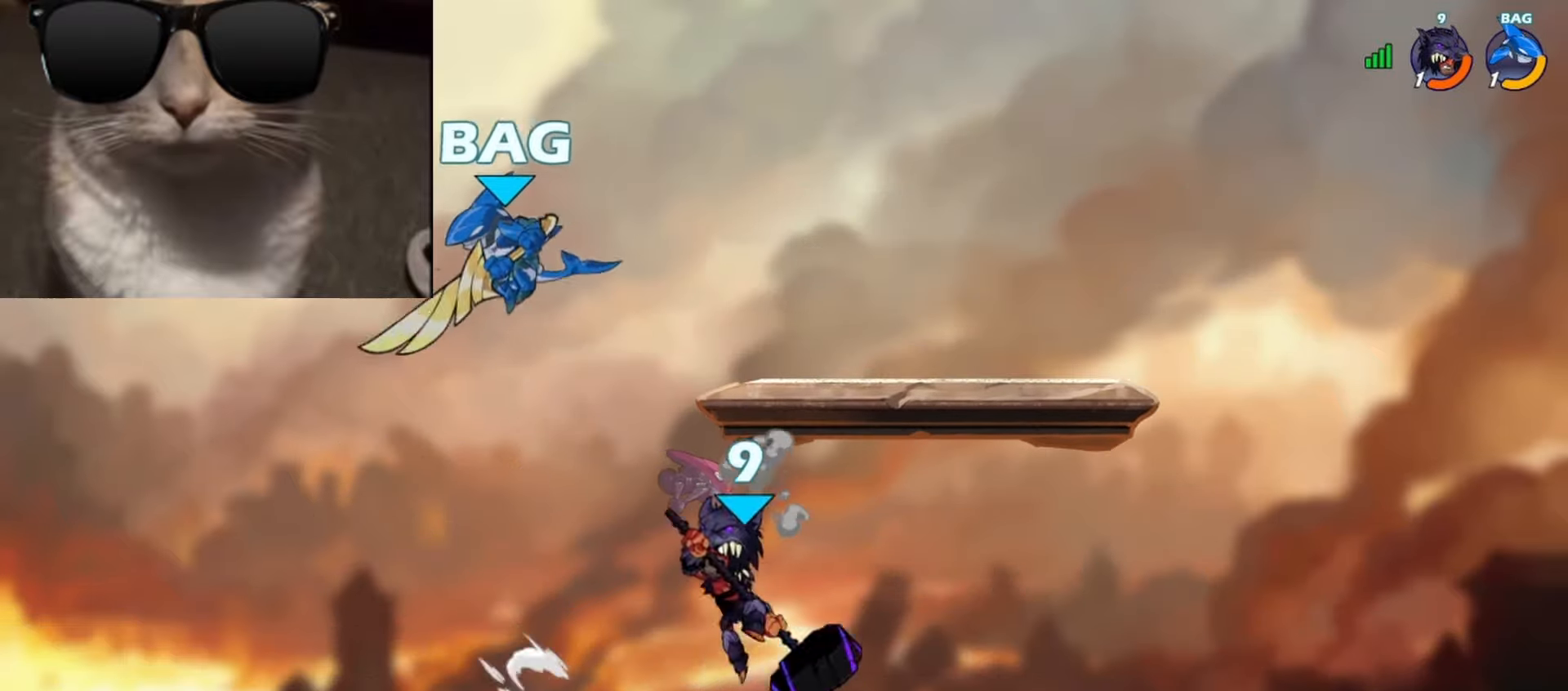
{"buttons": [], "left_stick": "down-right", "events": [[17, "left_stick", "down-left"], [100, "R1", "down"], [133, "left_stick", "left"], [183, "R1", "up"], [300, "left_stick", "down"], [383, "left_stick", "down-right"]]}
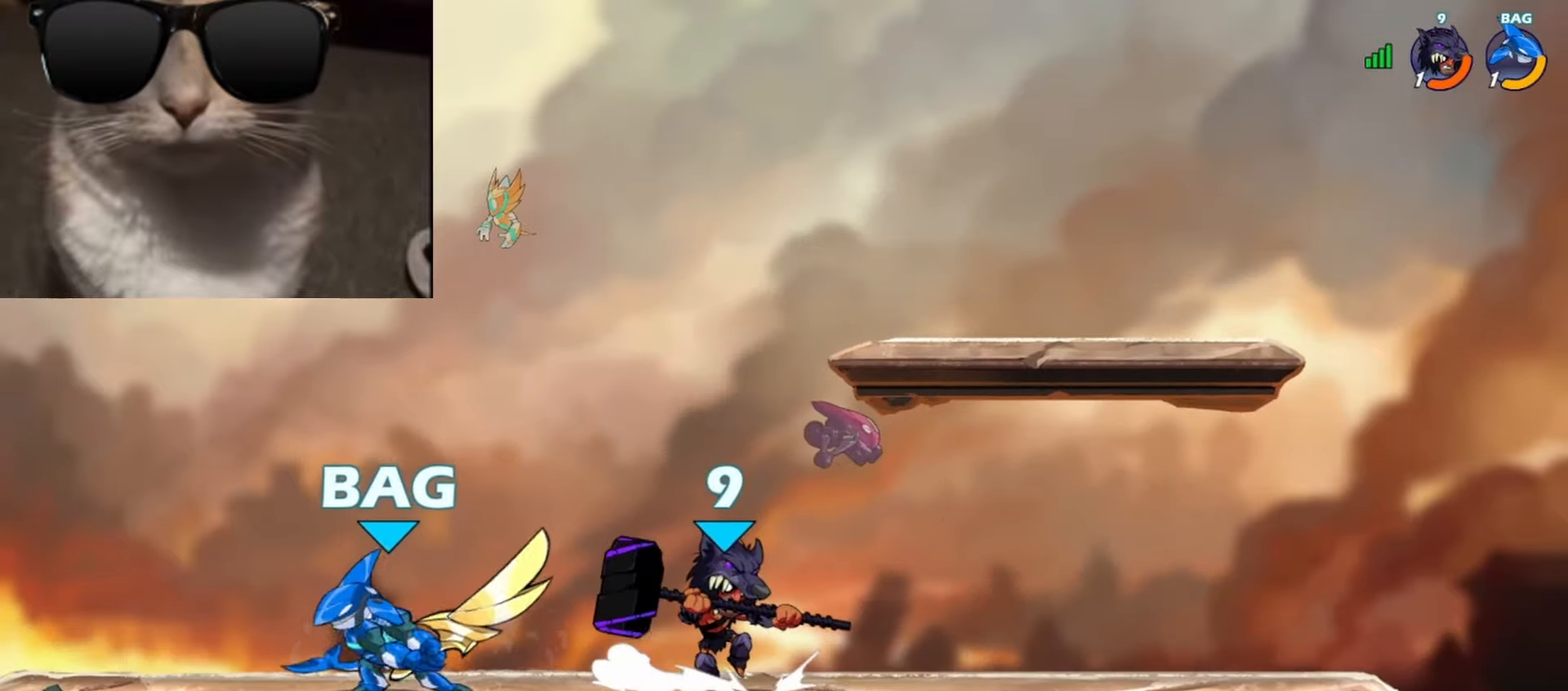
{"buttons": [], "left_stick": "left", "events": [[67, "left_stick", "up-right"], [83, "R1", "down"], [100, "A", "down"], [167, "R1", "up"], [183, "A", "up"], [183, "left_stick", "down-right"], [383, "left_stick", "right"], [483, "left_stick", "left"]]}
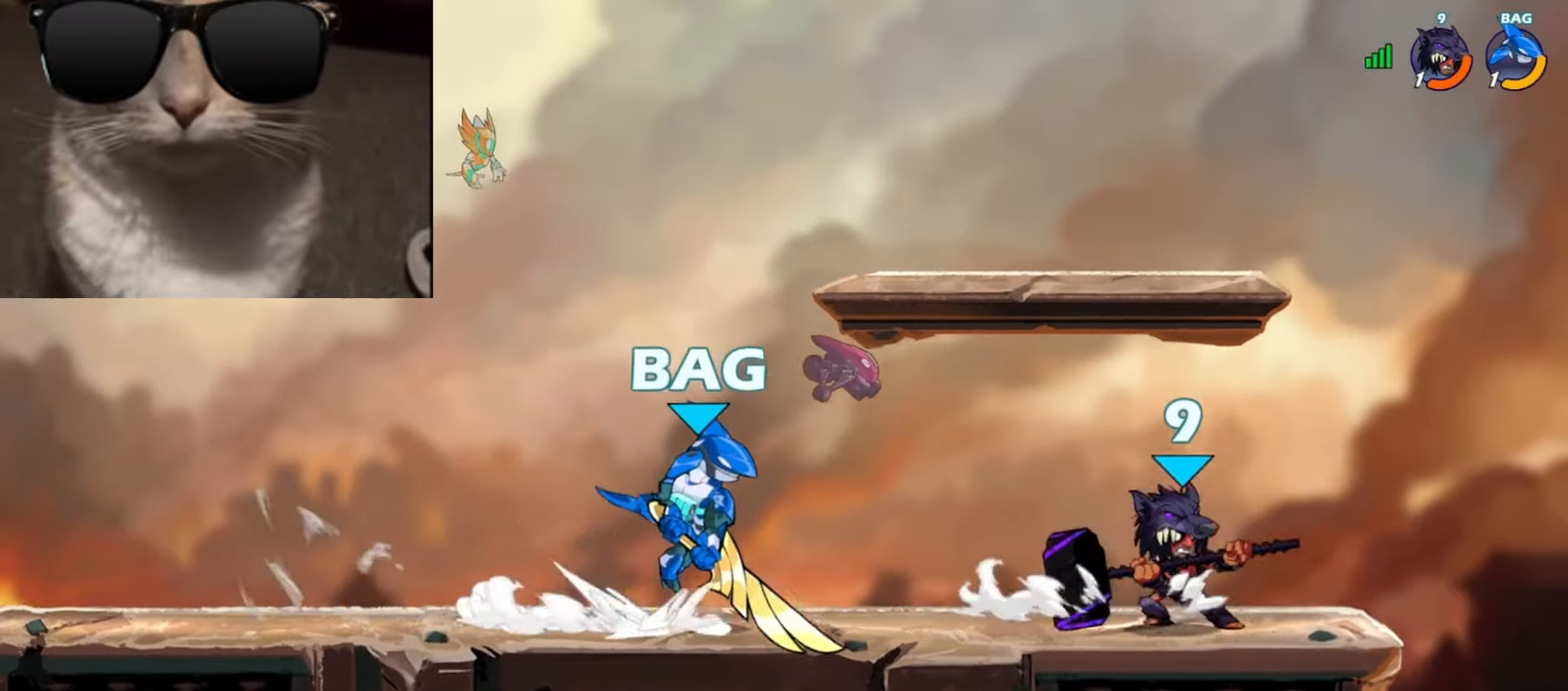
{"buttons": [], "left_stick": "down-left", "events": [[50, "A", "down"], [100, "left_stick", "center"], [133, "A", "up"], [233, "left_stick", "down-right"], [483, "left_stick", "down-left"]]}
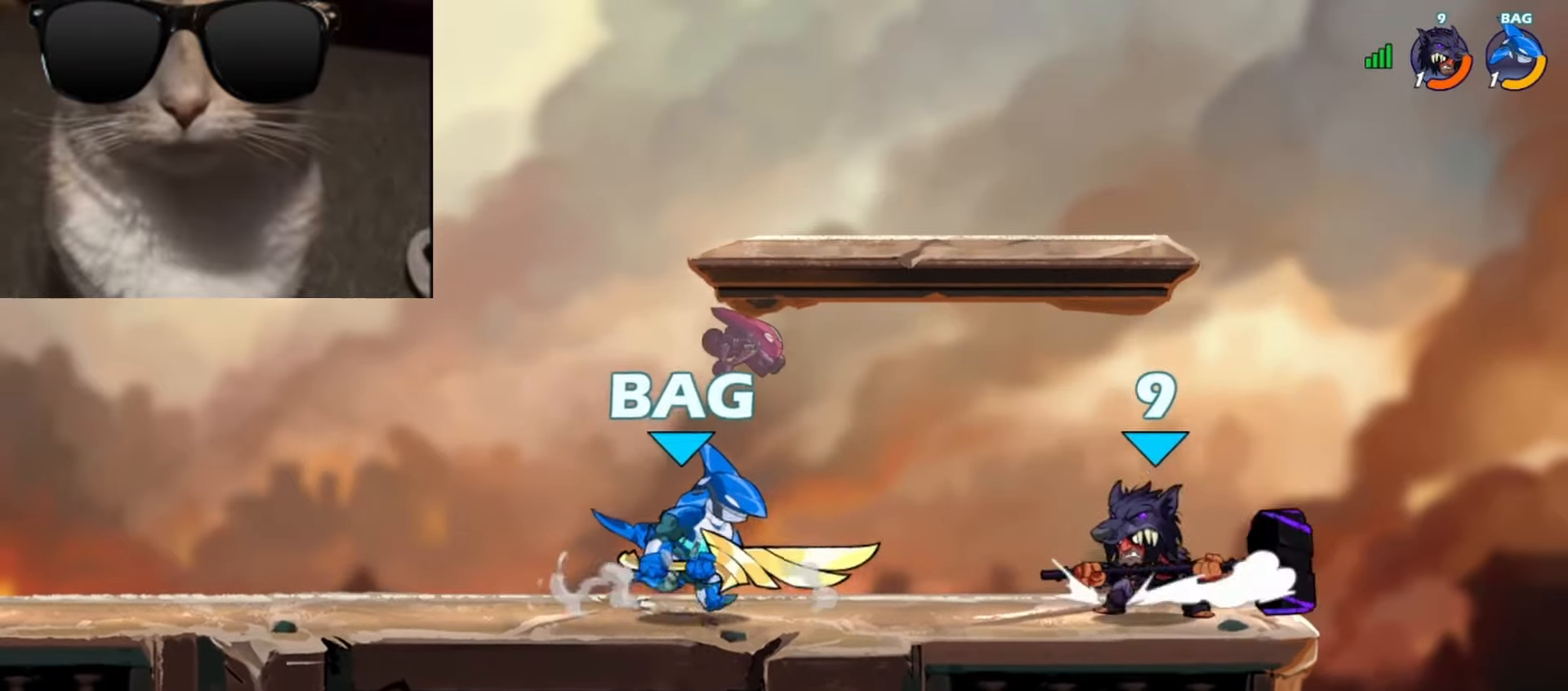
{"buttons": [], "left_stick": "down", "events": [[133, "left_stick", "center"], [333, "left_stick", "down"], [350, "L3", "down"], [350, "R1", "down"], [383, "X", "down"], [483, "L3", "up"], [483, "R1", "up"], [483, "X", "up"]]}
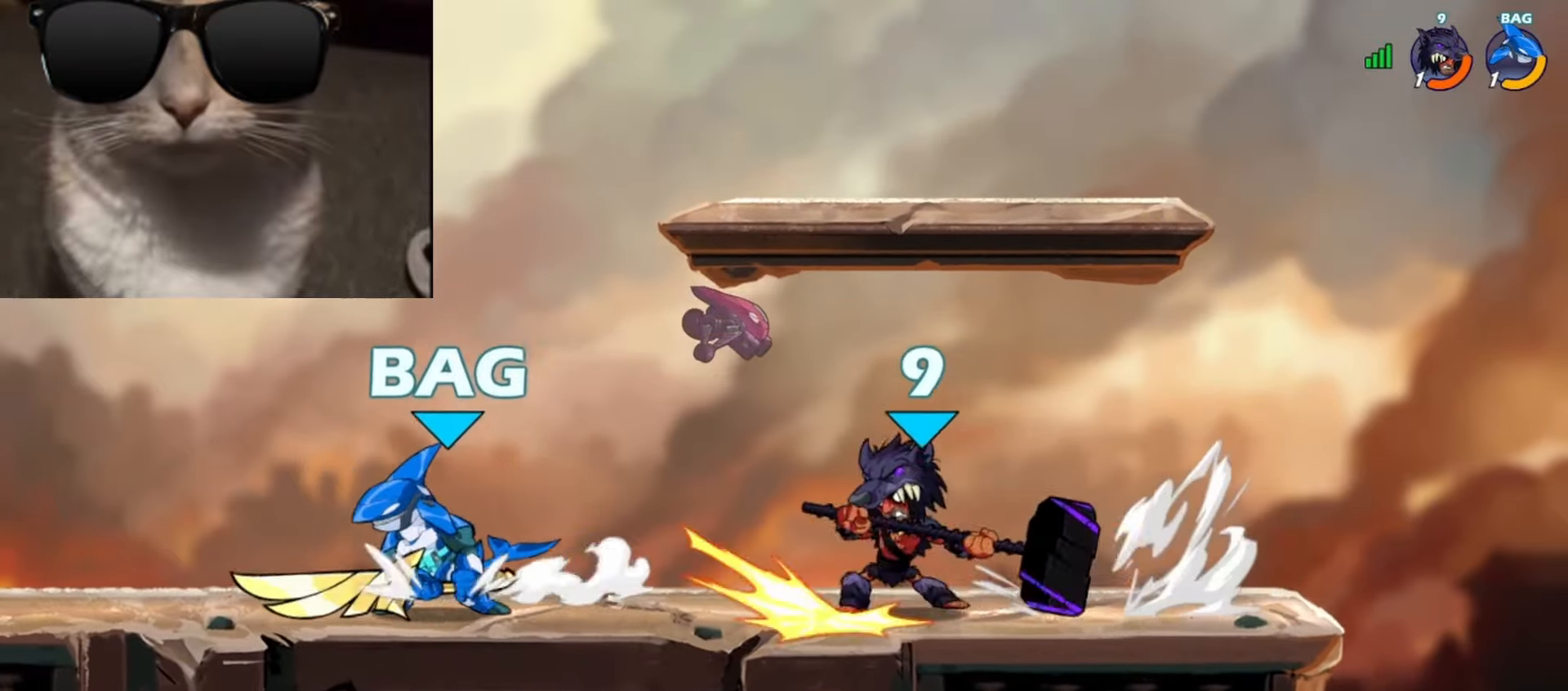
{"buttons": [], "left_stick": "center", "events": [[33, "left_stick", "center"]]}
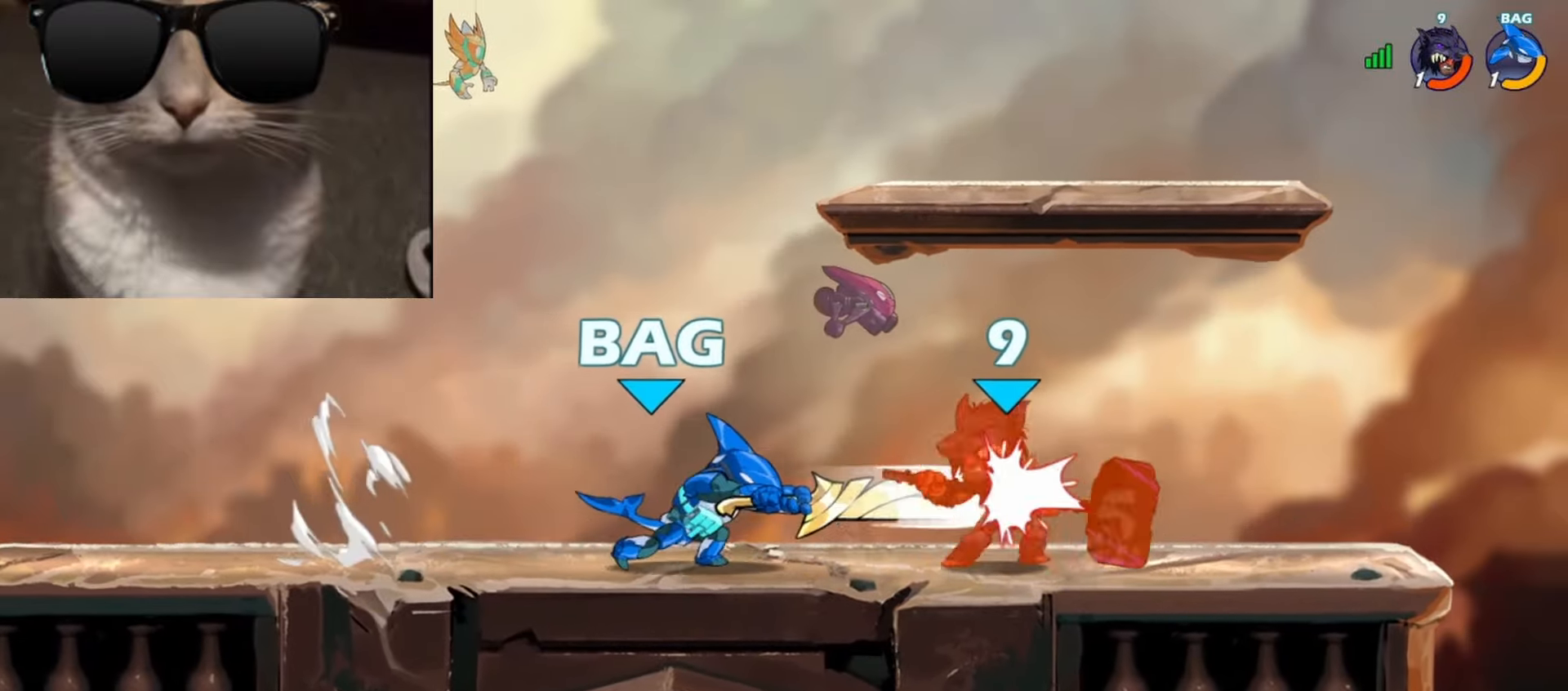
{"buttons": [], "left_stick": "down", "events": [[17, "left_stick", "down"], [33, "L3", "down"], [67, "R1", "down"], [83, "X", "down"], [150, "L3", "up"], [167, "R1", "up"], [167, "X", "up"], [200, "left_stick", "center"], [367, "left_stick", "down"]]}
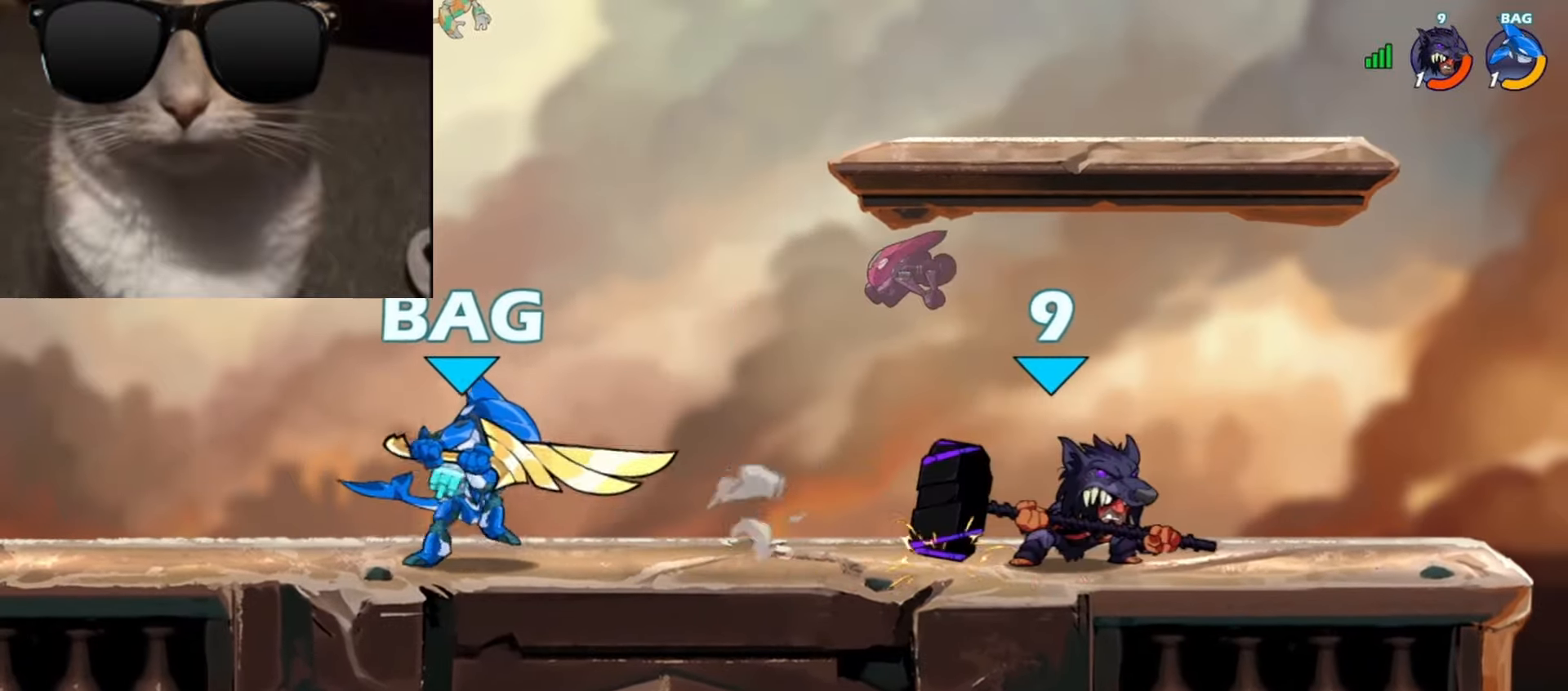
{"buttons": [], "left_stick": "center", "events": [[17, "left_stick", "center"], [117, "left_stick", "left"], [217, "R1", "down"], [250, "L3", "down"], [250, "left_stick", "down"], [267, "X", "down"], [333, "R1", "up"], [350, "X", "up"], [367, "L3", "up"], [450, "left_stick", "center"]]}
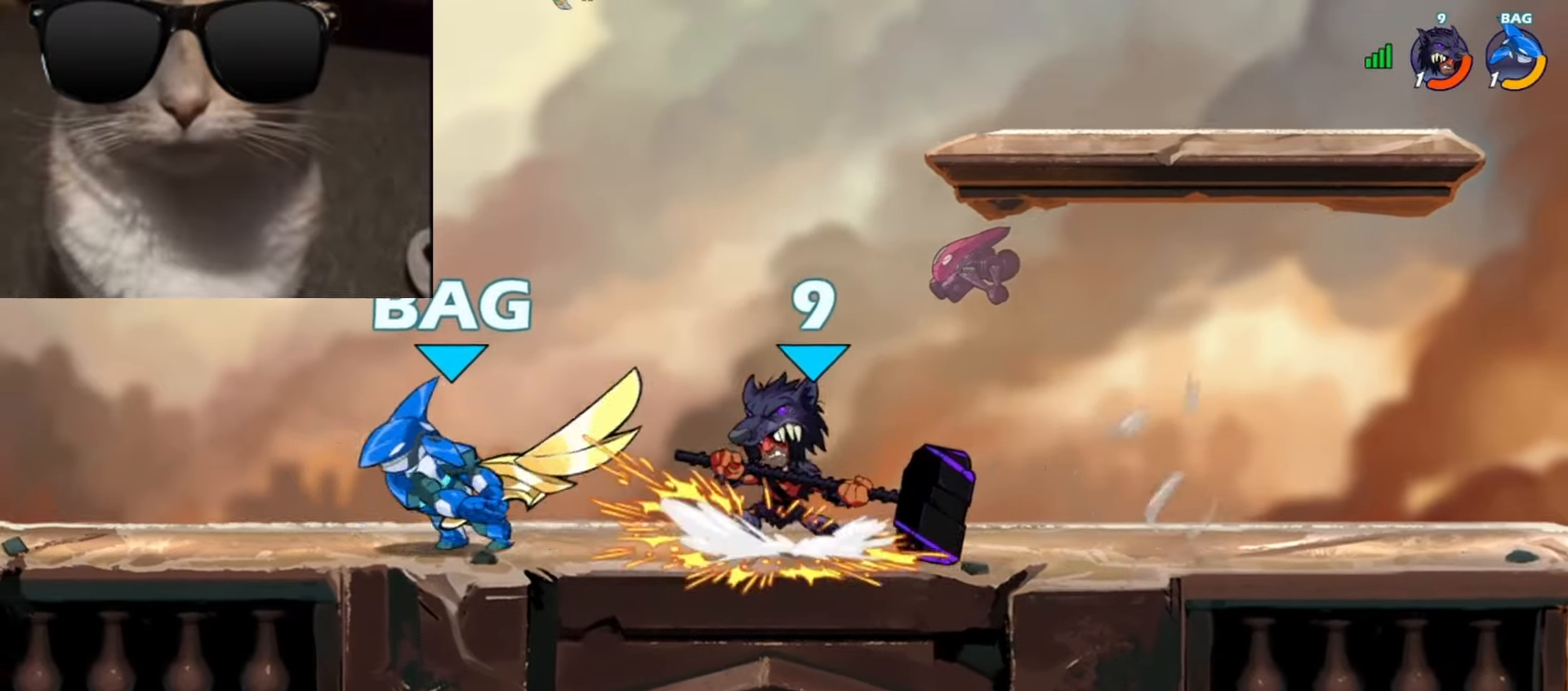
{"buttons": [], "left_stick": "down-right", "events": [[267, "left_stick", "up-right"], [283, "A", "down"], [383, "A", "up"], [500, "left_stick", "down-right"]]}
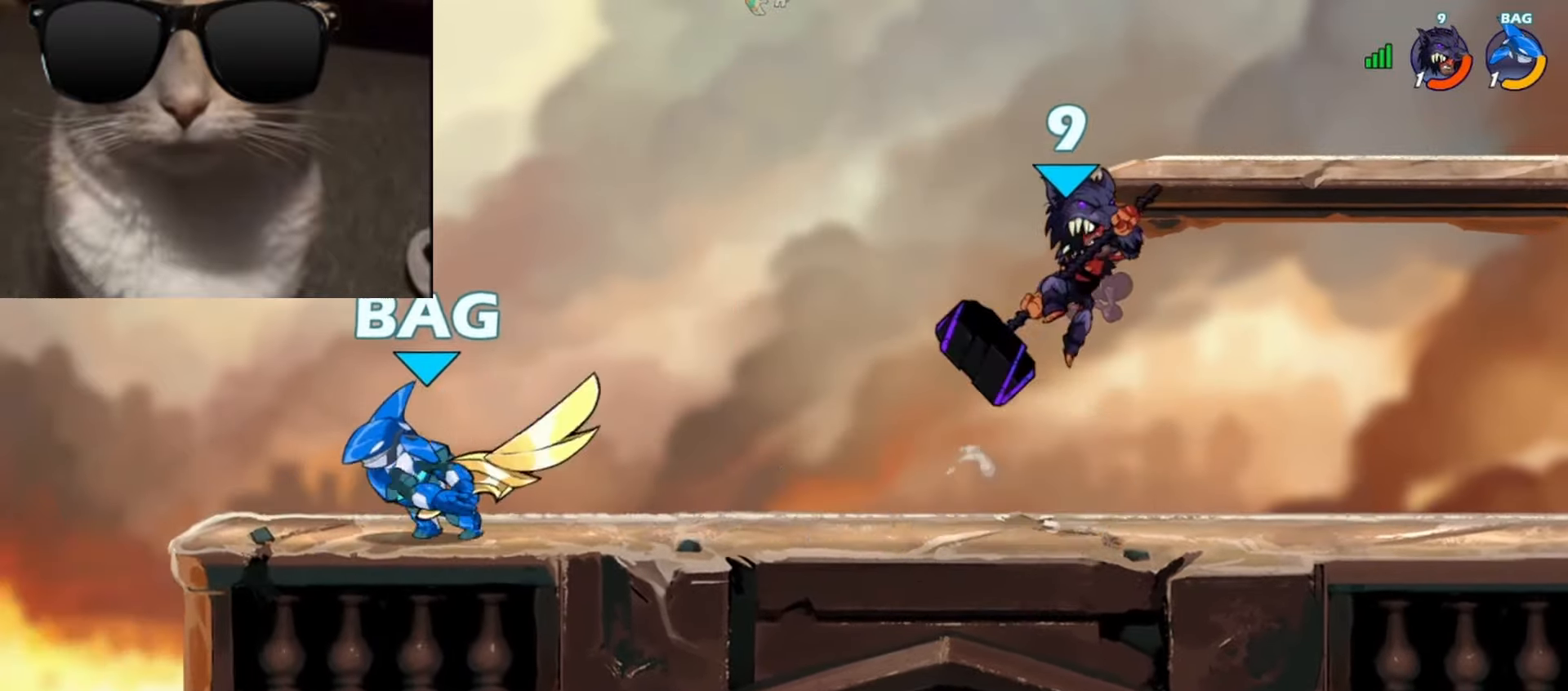
{"buttons": [], "left_stick": "down-left", "events": [[283, "left_stick", "up-right"], [300, "R1", "down"], [317, "A", "down"], [367, "A", "up"], [367, "R1", "up"], [367, "left_stick", "down-right"], [450, "left_stick", "down-left"]]}
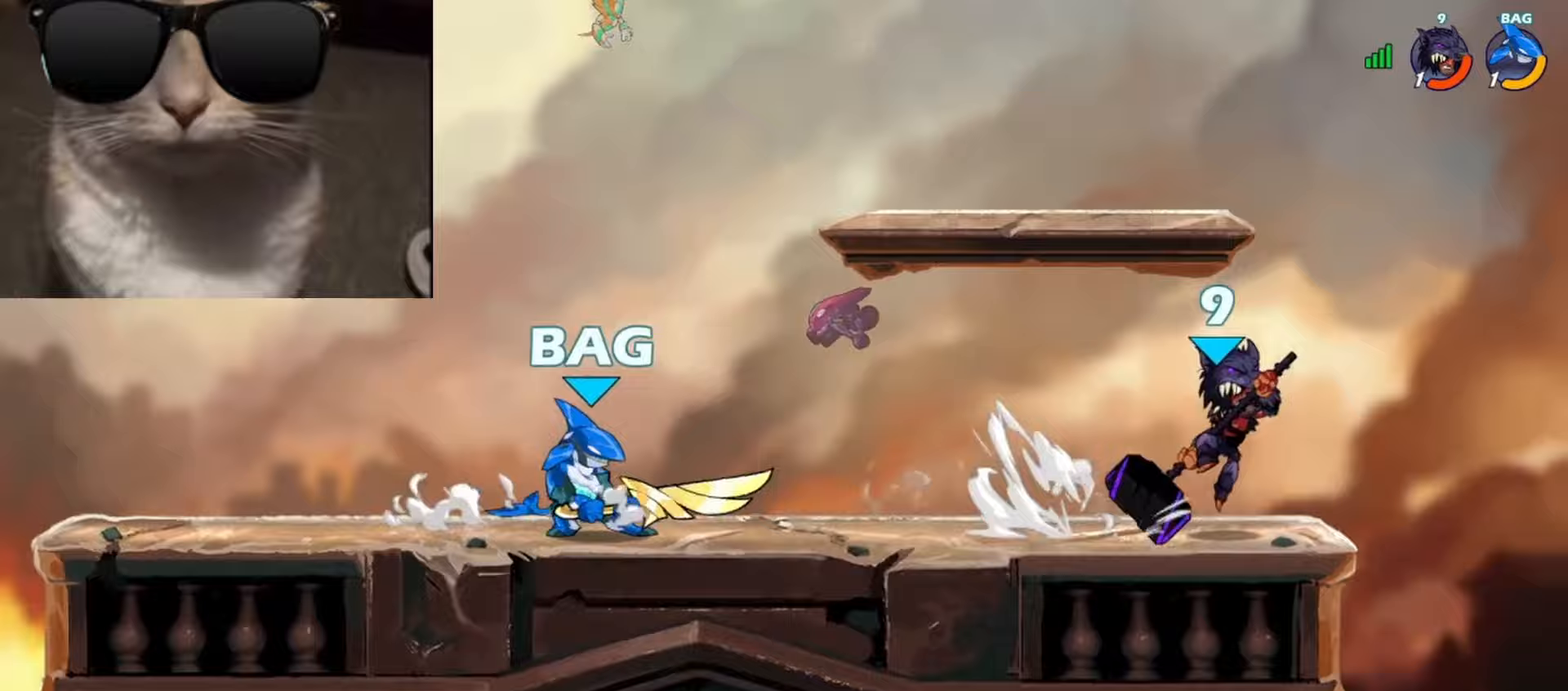
{"buttons": [], "left_stick": "left", "events": [[50, "left_stick", "left"], [67, "R1", "down"], [83, "L1", "down"], [133, "R1", "up"], [167, "L1", "up"], [250, "left_stick", "down-left"], [383, "left_stick", "center"], [500, "left_stick", "left"]]}
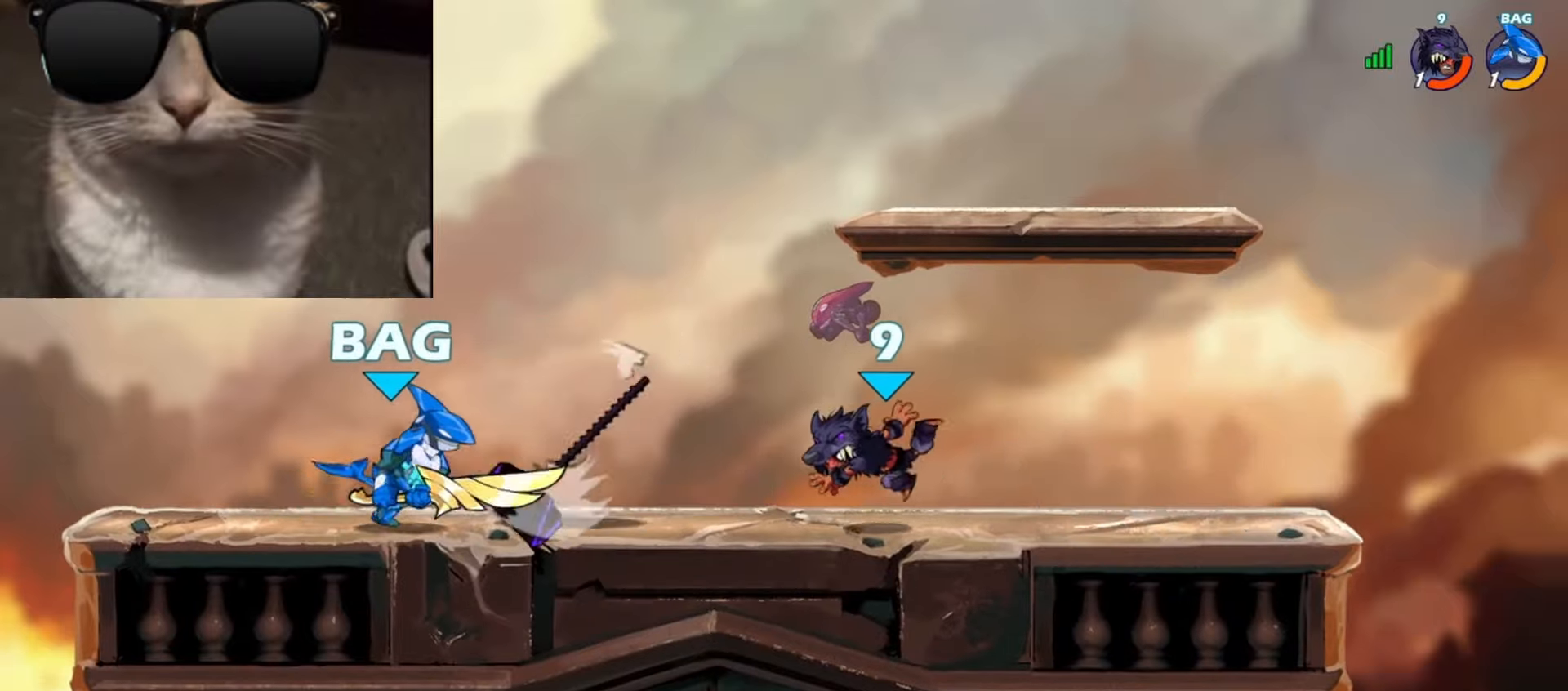
{"buttons": [], "left_stick": "down-right", "events": [[100, "R1", "down"], [200, "R1", "up"], [217, "left_stick", "up-right"], [233, "A", "down"], [283, "L1", "down"], [350, "A", "up"], [367, "L1", "up"], [400, "left_stick", "down-right"]]}
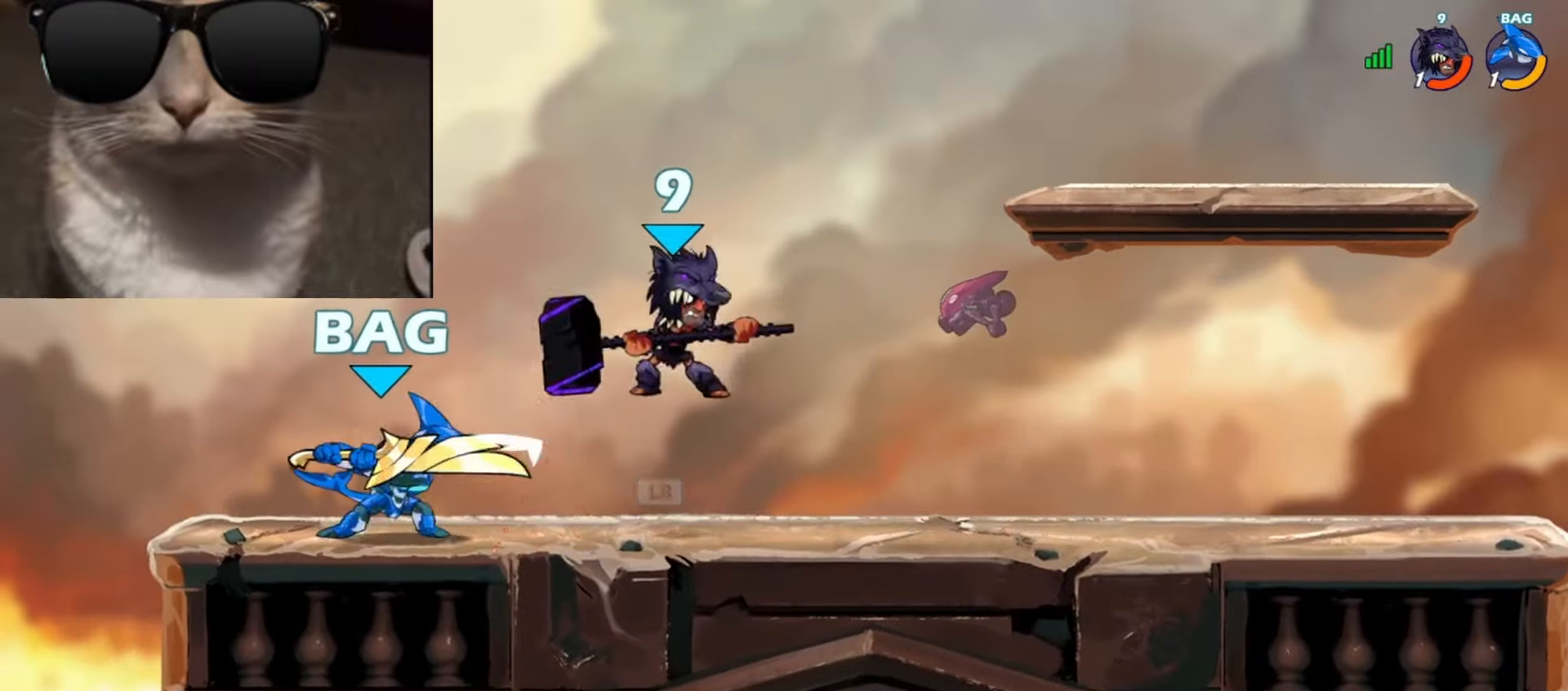
{"buttons": ["R1"], "left_stick": "left", "events": [[167, "left_stick", "up-right"], [183, "R1", "down"], [200, "A", "down"], [250, "A", "up"], [250, "R1", "up"], [267, "left_stick", "down-right"], [417, "left_stick", "left"], [467, "R1", "down"]]}
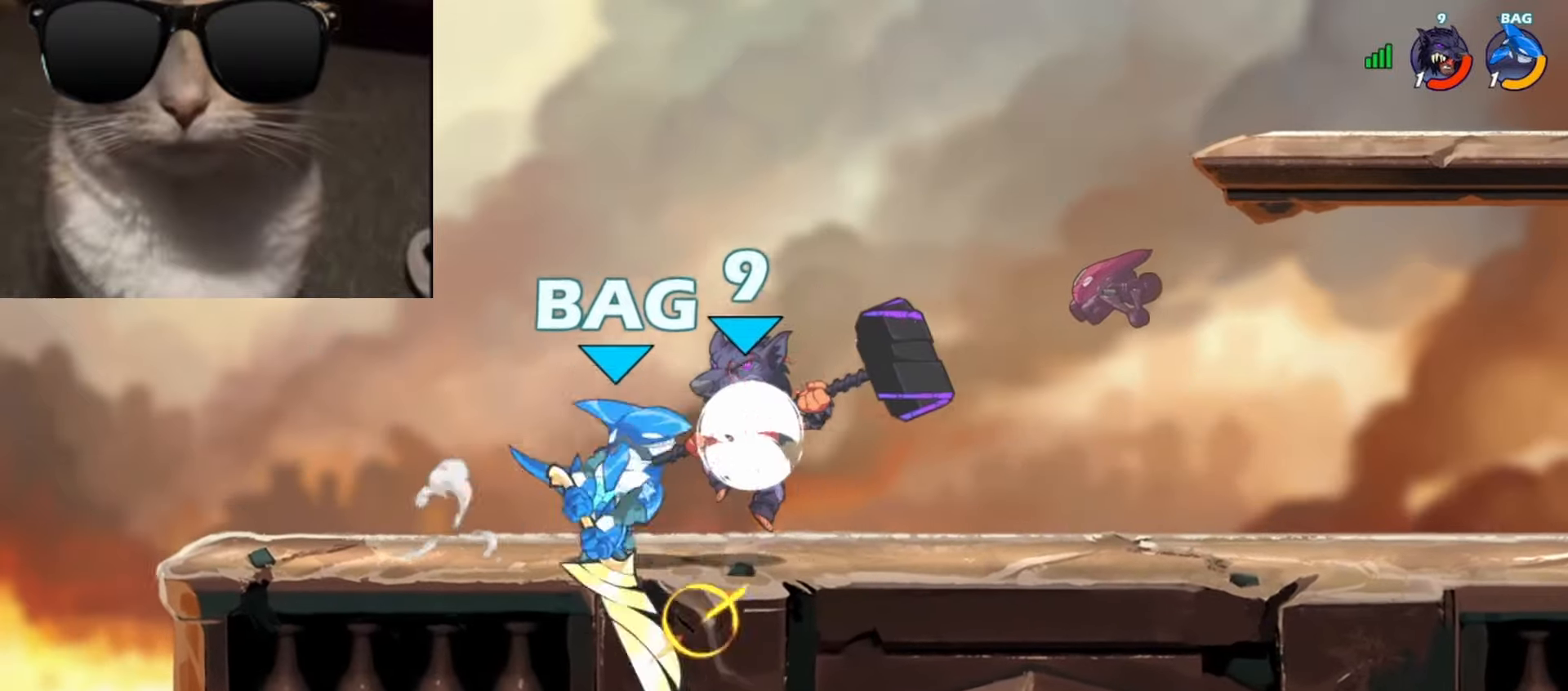
{"buttons": ["A", "R1"], "left_stick": "right", "events": [[67, "R1", "up"], [333, "left_stick", "right"], [483, "A", "down"], [483, "R1", "down"]]}
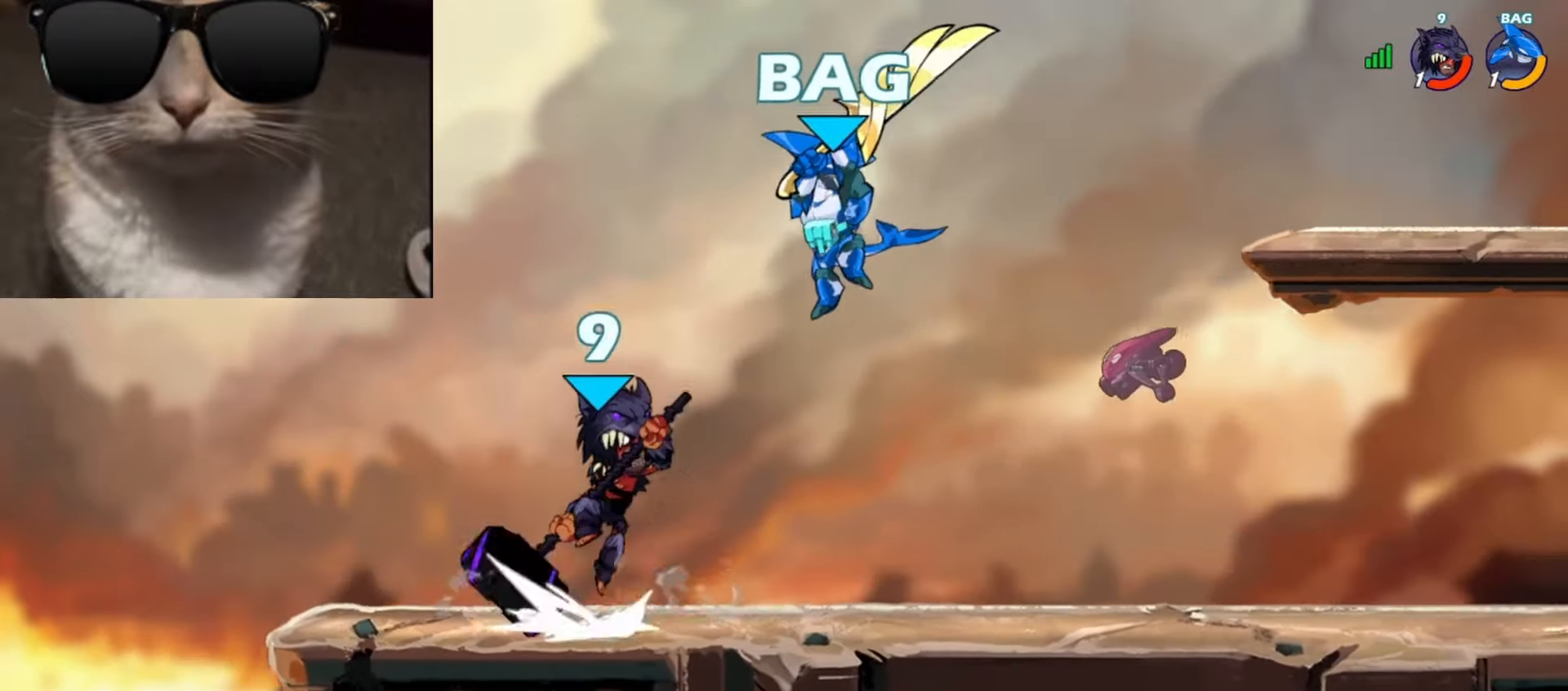
{"buttons": ["R1", "L3"], "left_stick": "down", "events": [[17, "left_stick", "down-right"], [50, "A", "up"], [50, "R1", "up"], [150, "left_stick", "right"], [300, "left_stick", "left"], [483, "R1", "down"], [500, "L3", "down"], [500, "left_stick", "down"]]}
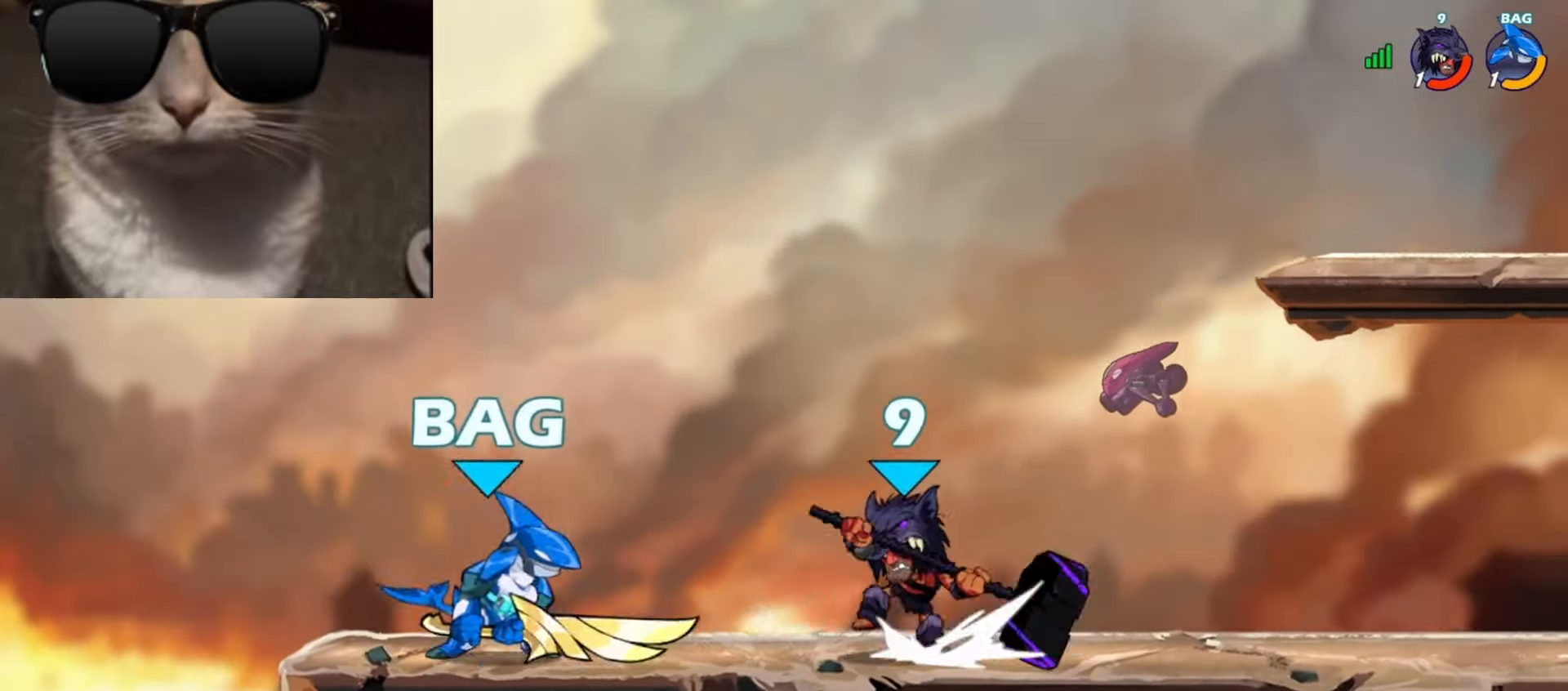
{"buttons": [], "left_stick": "center", "events": [[17, "X", "down"], [83, "R1", "up"], [100, "L3", "up"], [100, "X", "up"], [167, "left_stick", "center"]]}